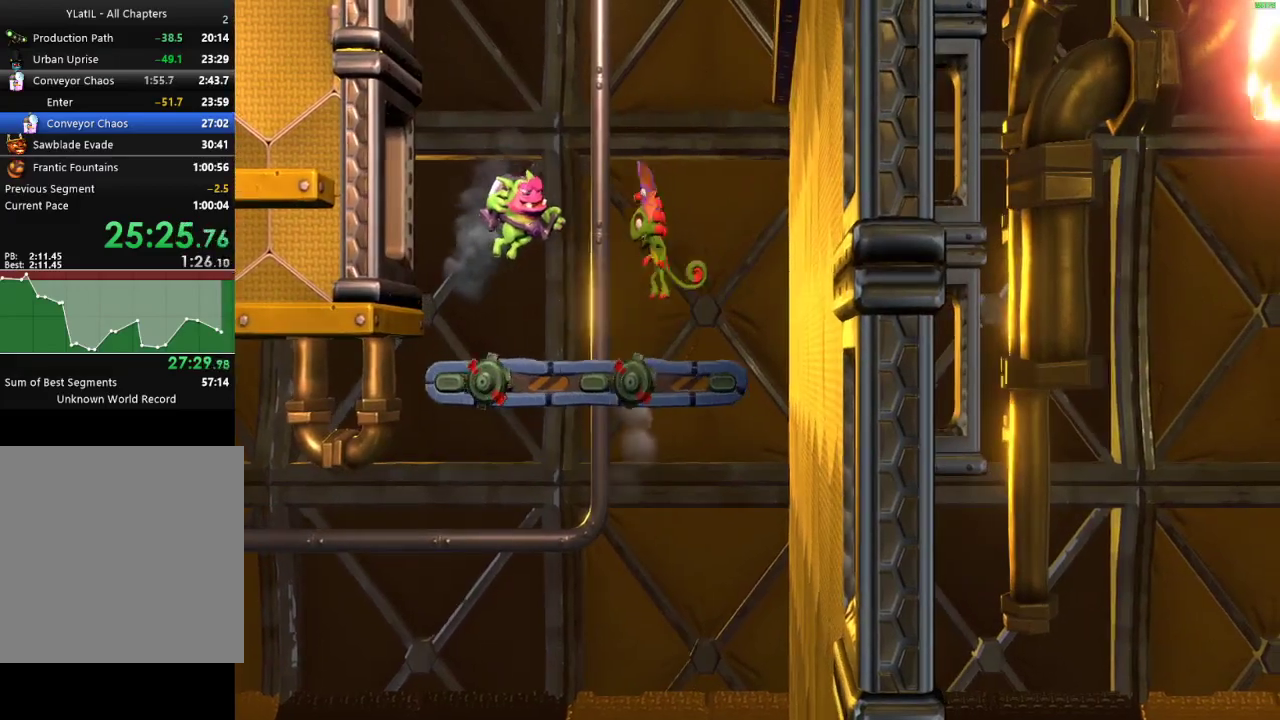
Gameplay with a controller (Xbox layout); each line is a JSON object with the inputs held at the frame after it. "events" lists button and stick changes between this image and that frame as [ms after this image, input, new state], when the widget could be followed in between.
{"buttons": ["A"], "left_stick": "center", "right_stick": "center", "events": [[250, "A", "up"], [267, "left_stick", "center"], [350, "left_stick", "right"], [400, "A", "down"], [467, "left_stick", "center"]]}
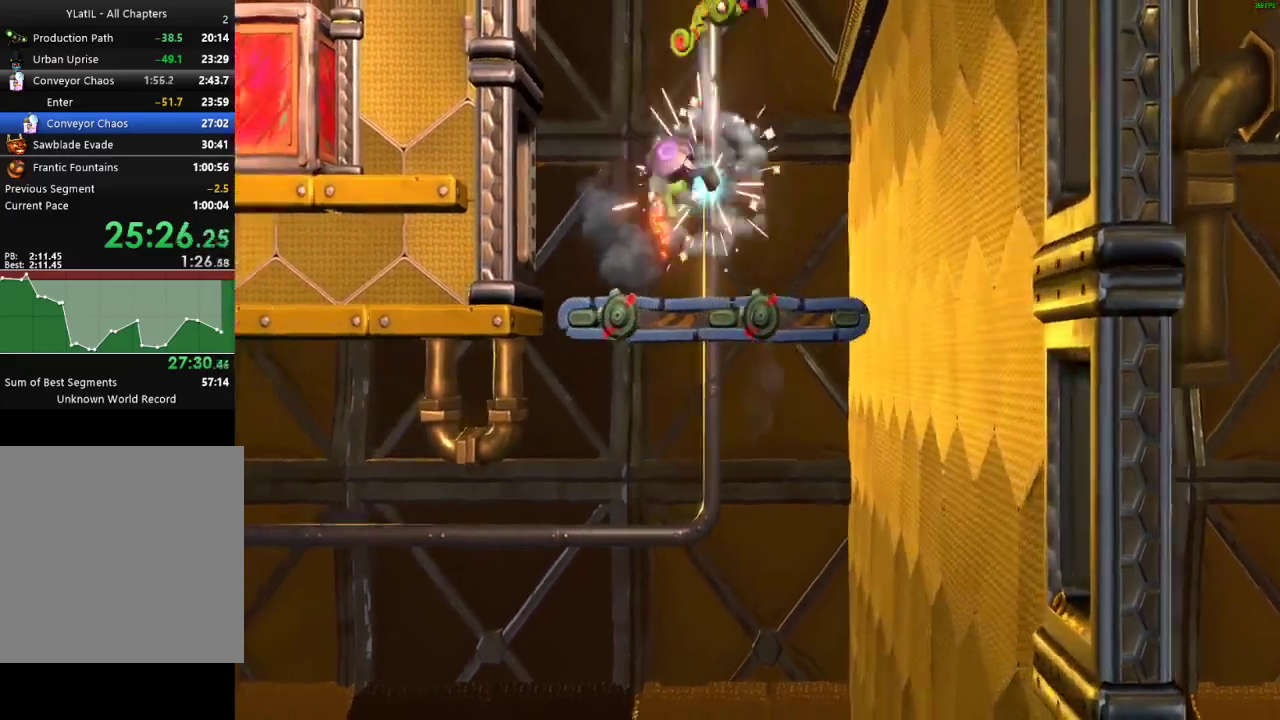
{"buttons": [], "left_stick": "right", "right_stick": "center", "events": [[33, "A", "up"], [67, "left_stick", "left"], [117, "left_stick", "center"], [317, "left_stick", "left"], [417, "left_stick", "right"]]}
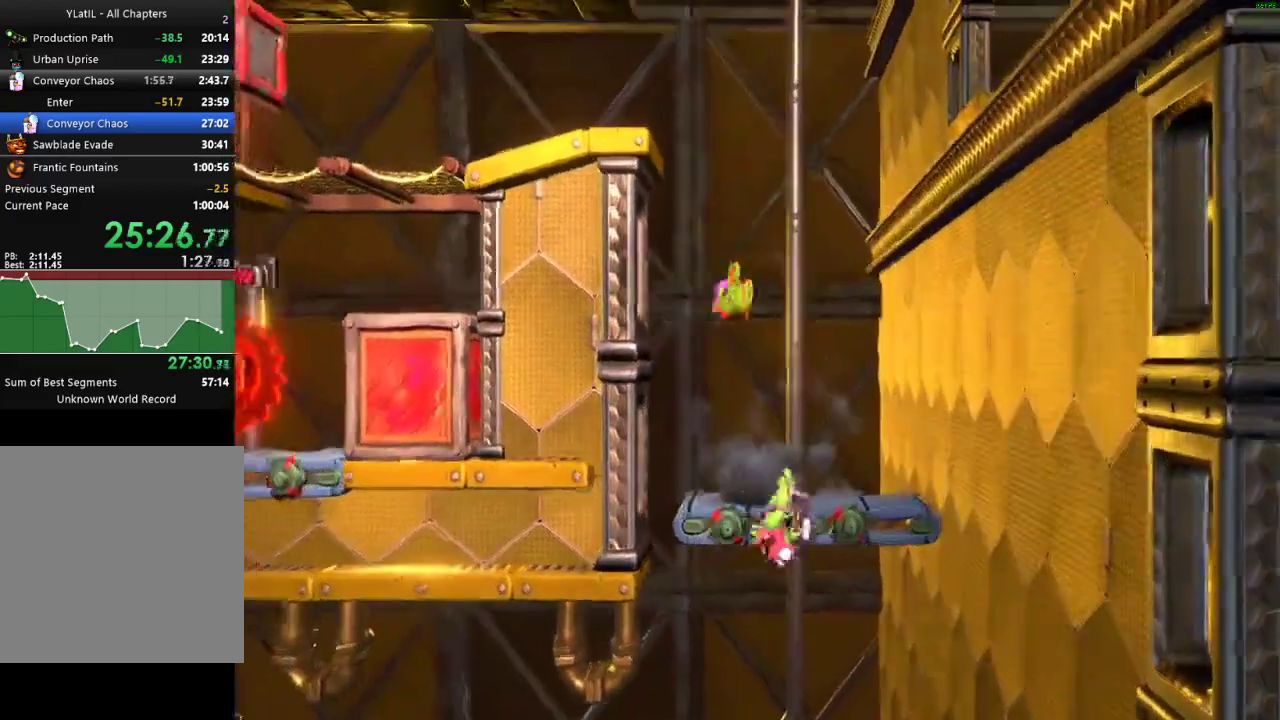
{"buttons": [], "left_stick": "left", "right_stick": "center", "events": [[50, "left_stick", "center"], [283, "left_stick", "left"]]}
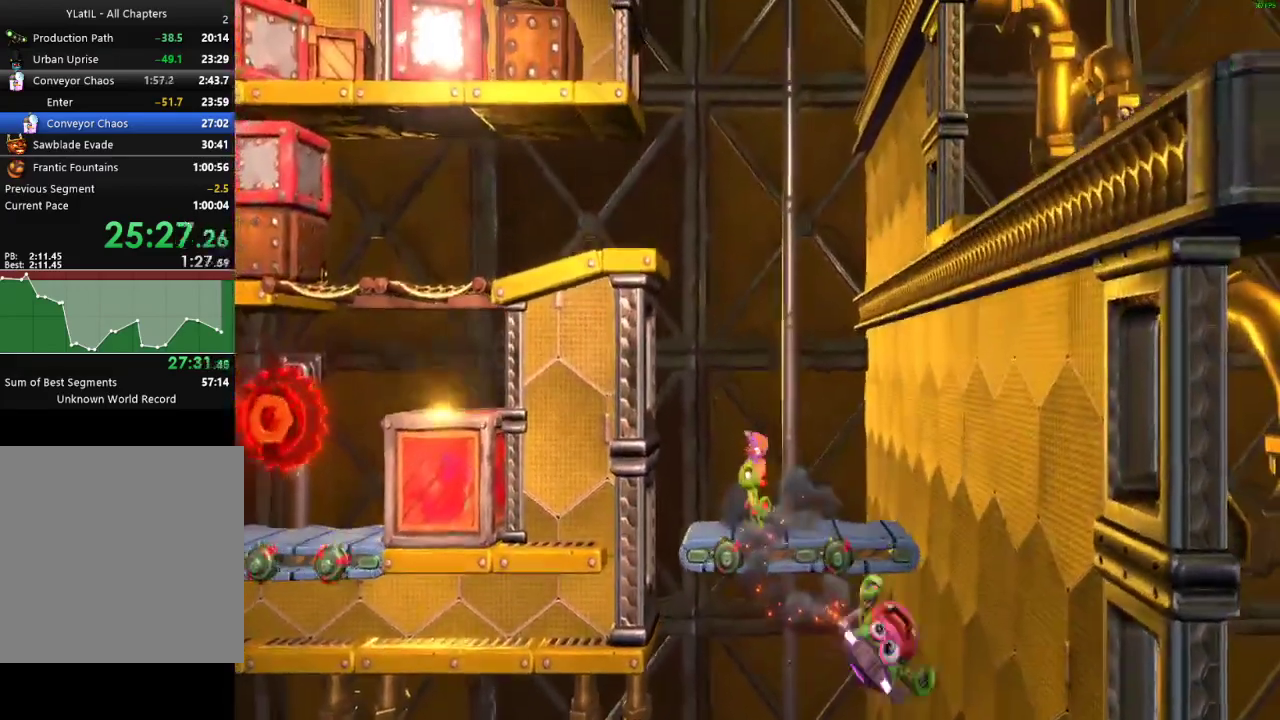
{"buttons": ["A"], "left_stick": "center", "right_stick": "center", "events": [[267, "A", "down"], [383, "left_stick", "center"]]}
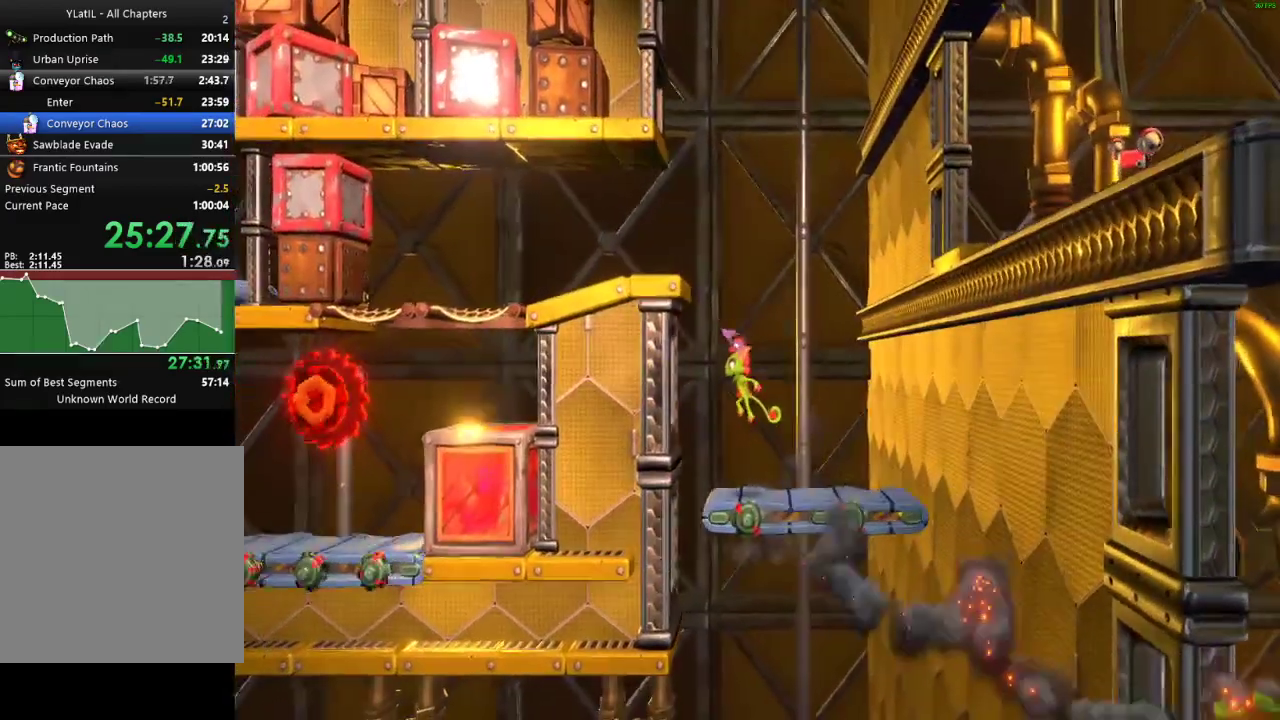
{"buttons": [], "left_stick": "right", "right_stick": "center", "events": [[100, "A", "up"], [250, "left_stick", "right"]]}
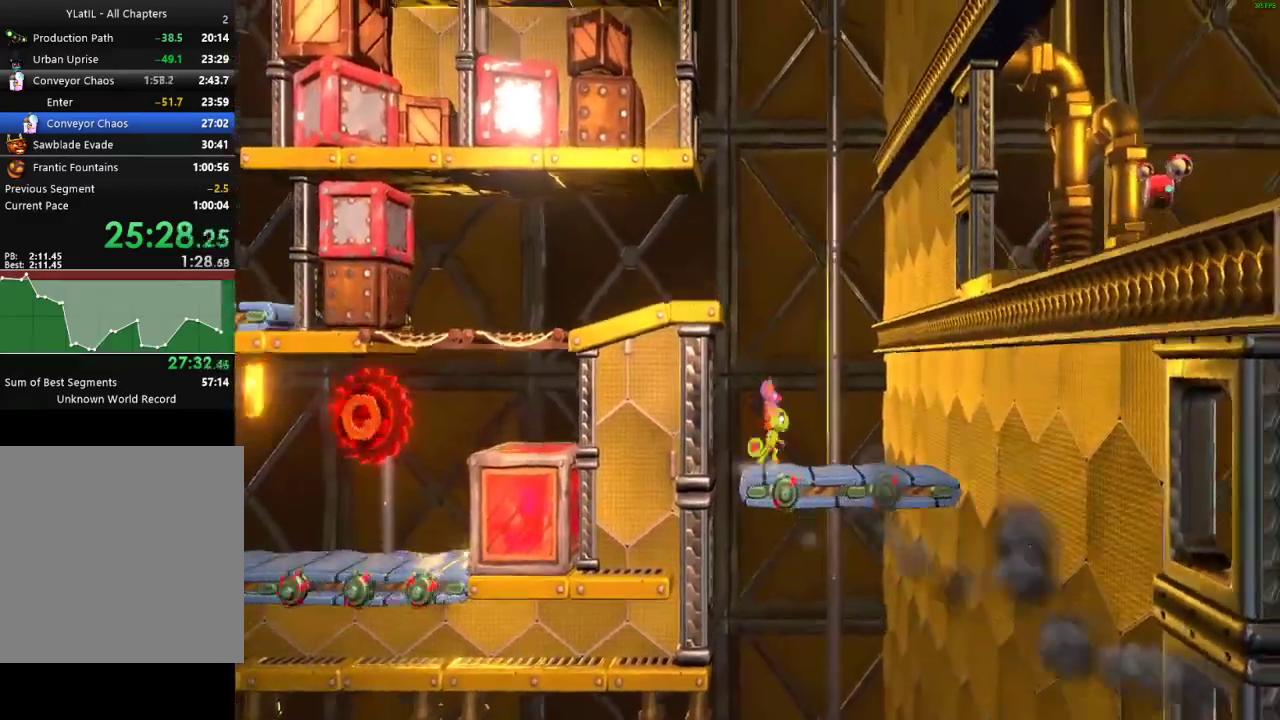
{"buttons": ["A"], "left_stick": "center", "right_stick": "center", "events": [[50, "left_stick", "left"], [233, "A", "down"], [250, "left_stick", "center"], [317, "left_stick", "right"], [400, "left_stick", "center"]]}
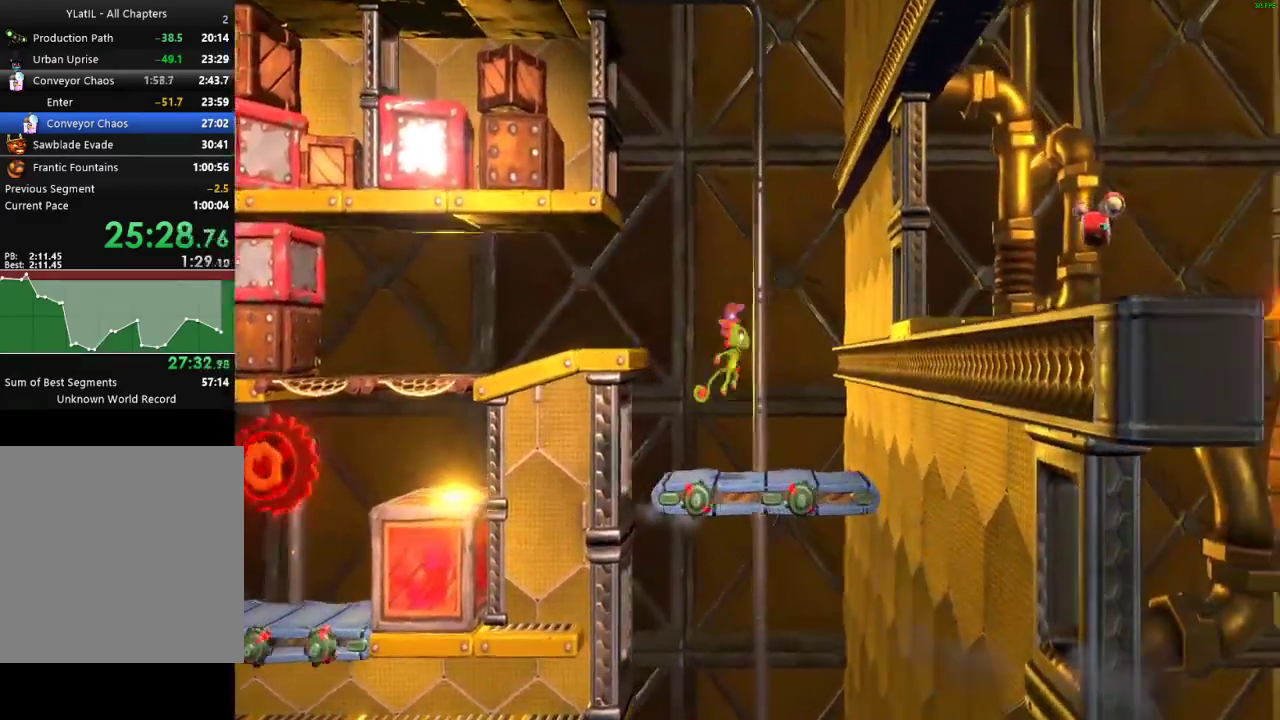
{"buttons": [], "left_stick": "right", "right_stick": "center", "events": [[17, "A", "up"], [17, "L2", "down"], [483, "left_stick", "right"], [500, "L2", "up"]]}
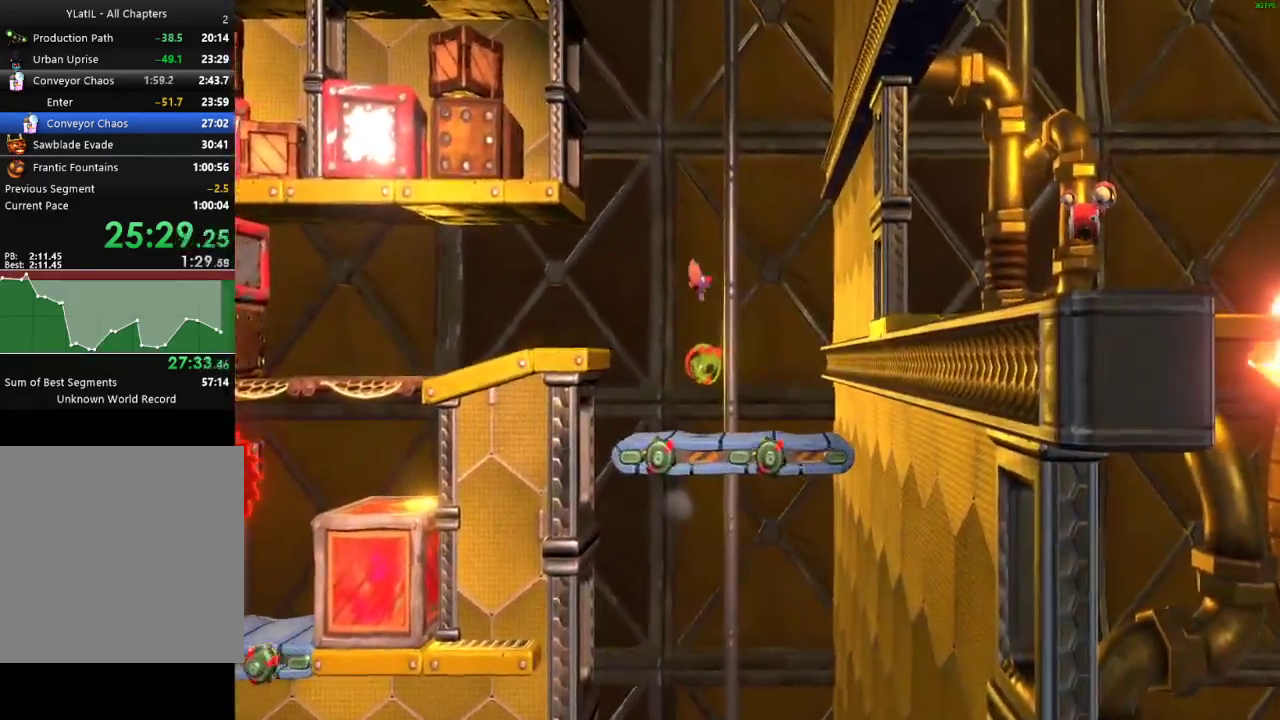
{"buttons": [], "left_stick": "right", "right_stick": "center", "events": [[17, "X", "down"], [67, "X", "up"], [133, "A", "down"], [500, "A", "up"]]}
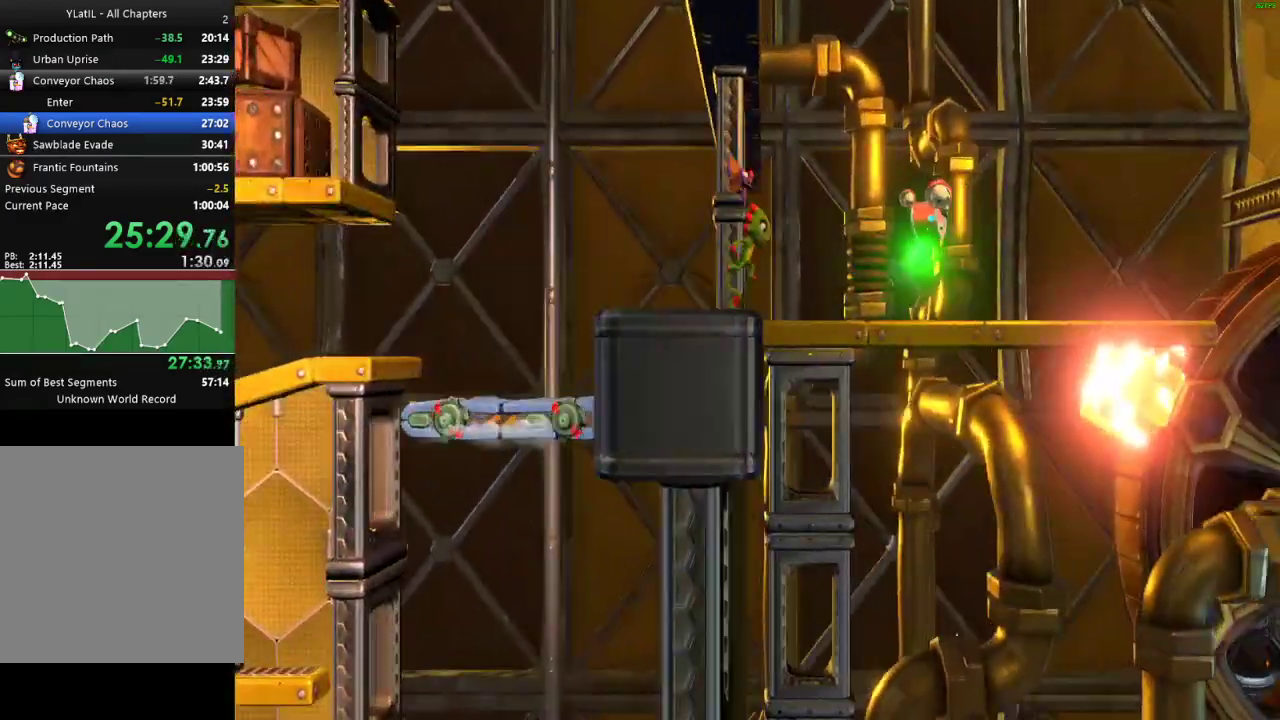
{"buttons": [], "left_stick": "right", "right_stick": "center", "events": [[417, "X", "down"], [483, "X", "up"]]}
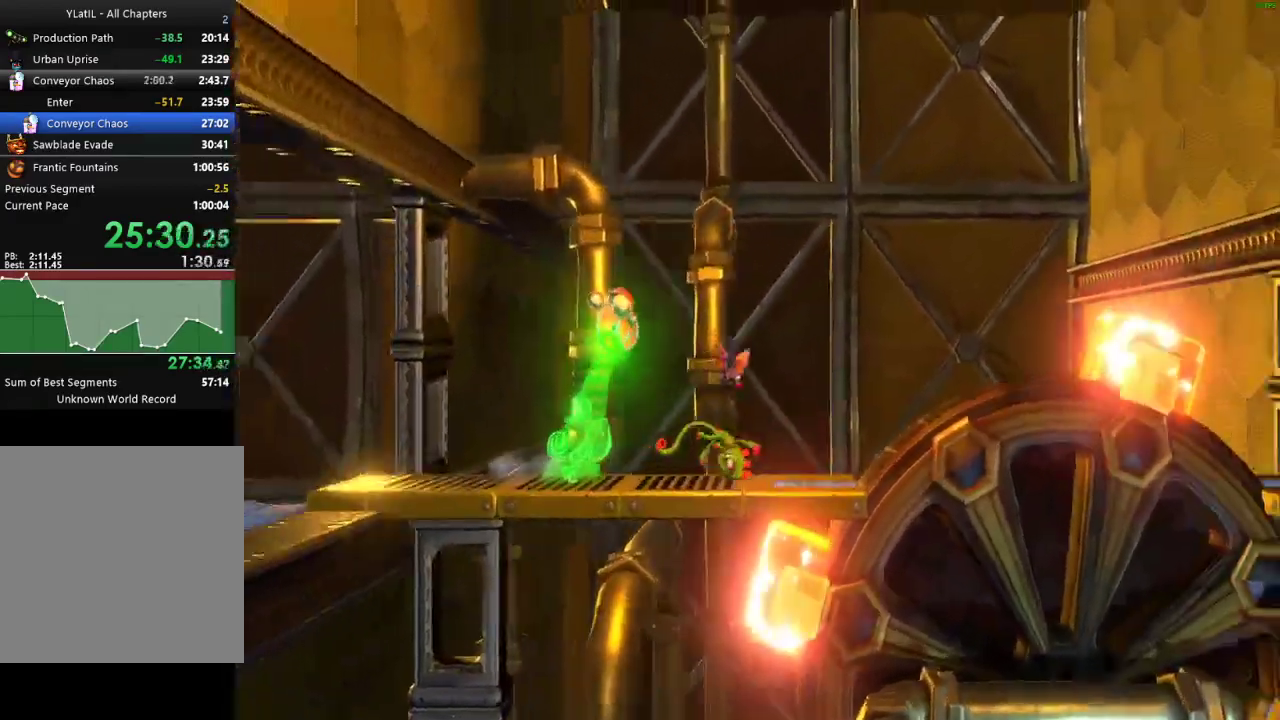
{"buttons": ["A"], "left_stick": "right", "right_stick": "center", "events": [[283, "A", "down"]]}
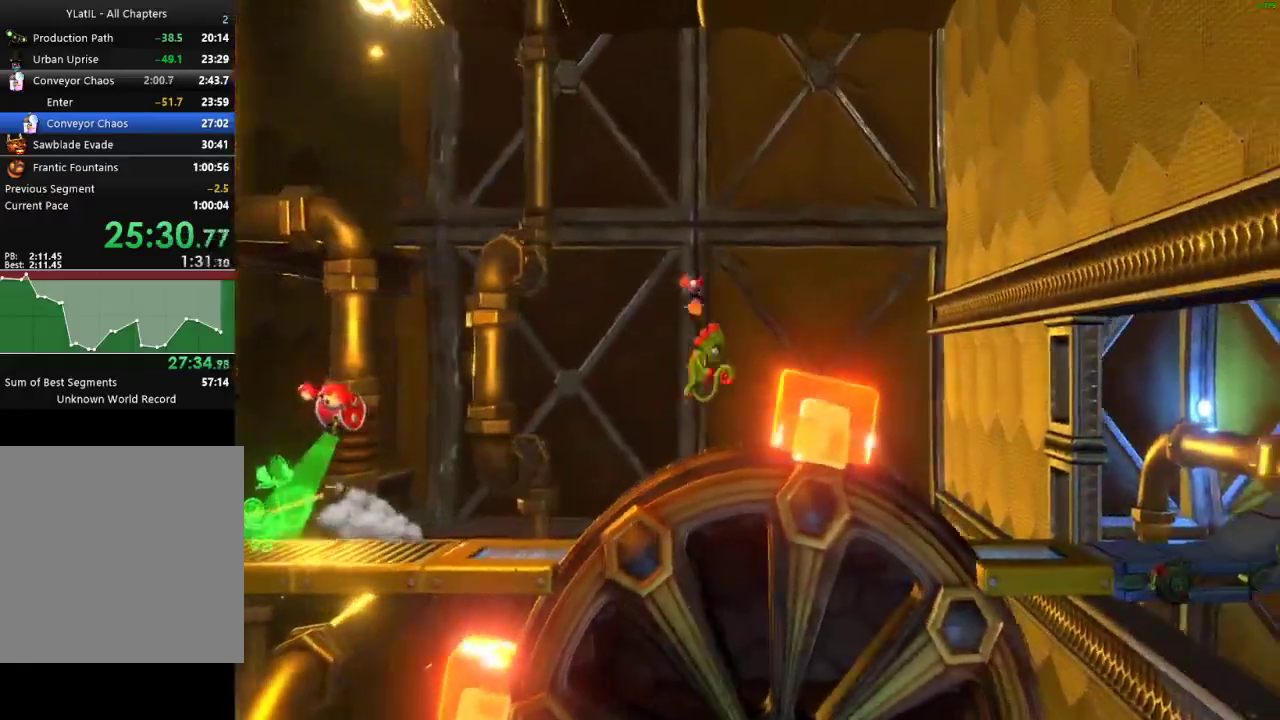
{"buttons": [], "left_stick": "right", "right_stick": "center", "events": [[467, "A", "up"]]}
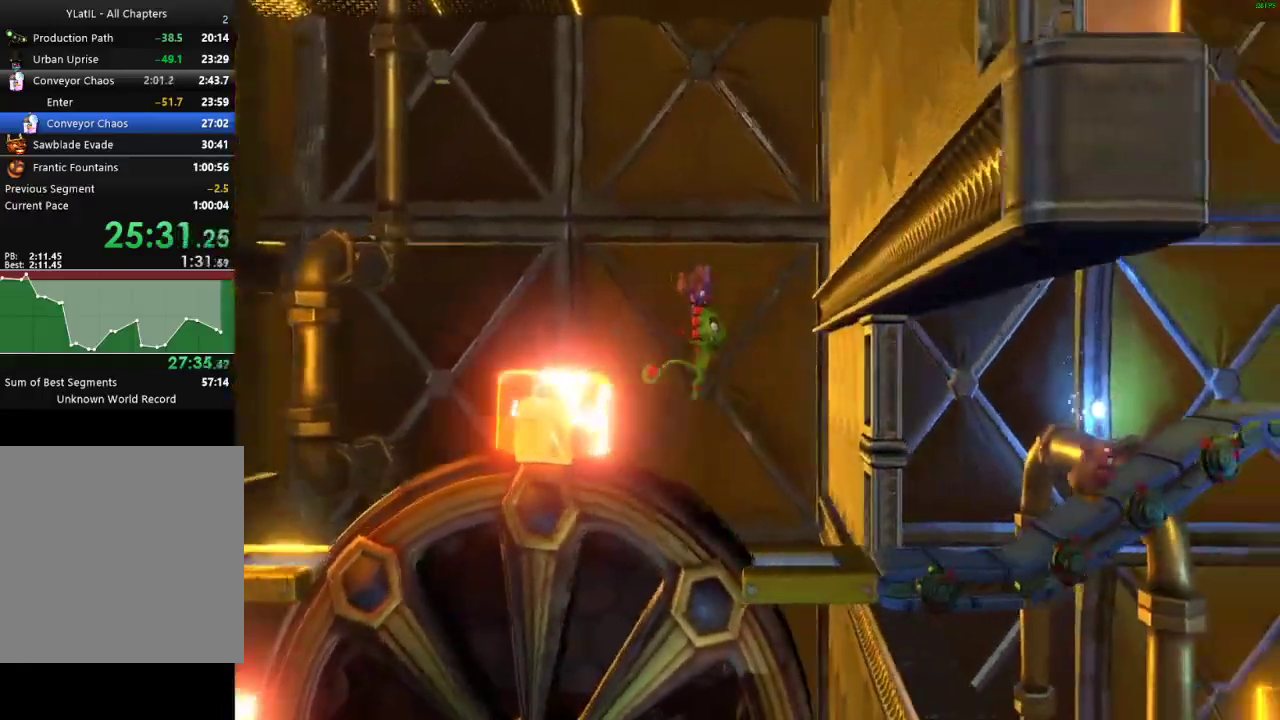
{"buttons": [], "left_stick": "down-right", "right_stick": "center", "events": [[250, "X", "down"], [317, "X", "up"], [400, "X", "down"], [500, "X", "up"], [500, "left_stick", "down-right"]]}
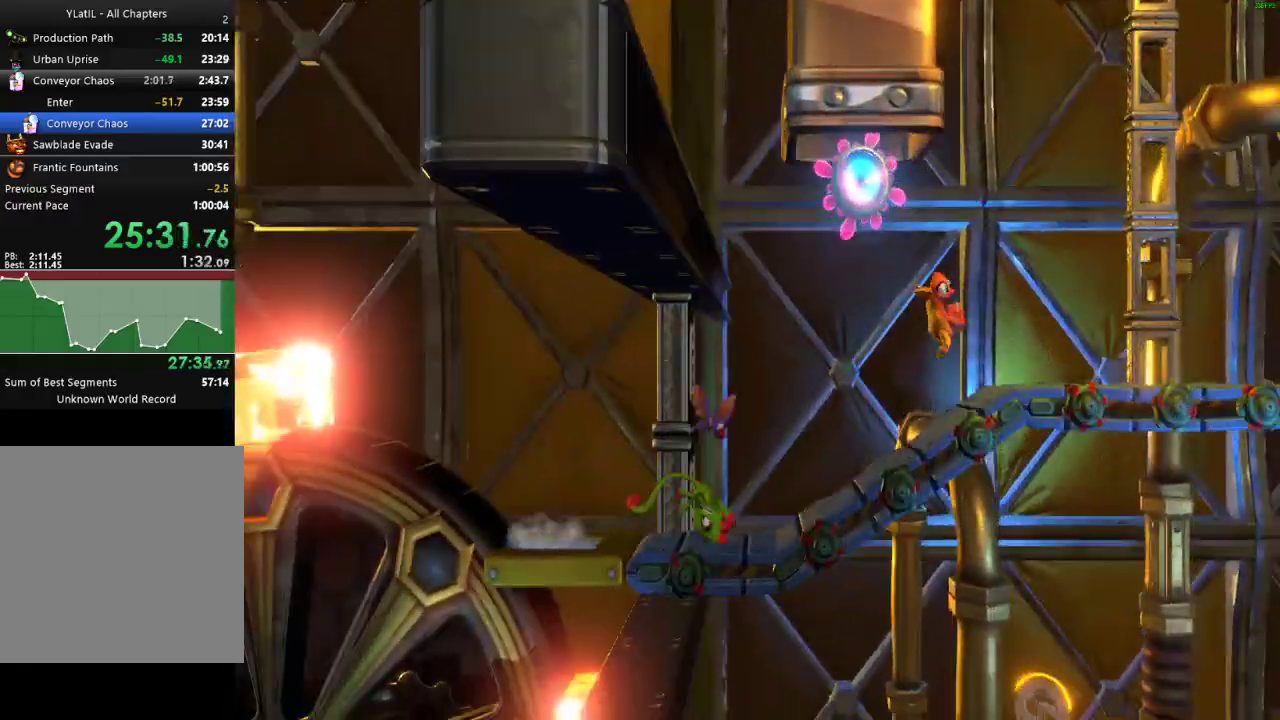
{"buttons": ["X"], "left_stick": "right", "right_stick": "center", "events": [[100, "X", "down"], [167, "X", "up"], [267, "X", "down"], [333, "left_stick", "right"], [350, "X", "up"], [433, "X", "down"]]}
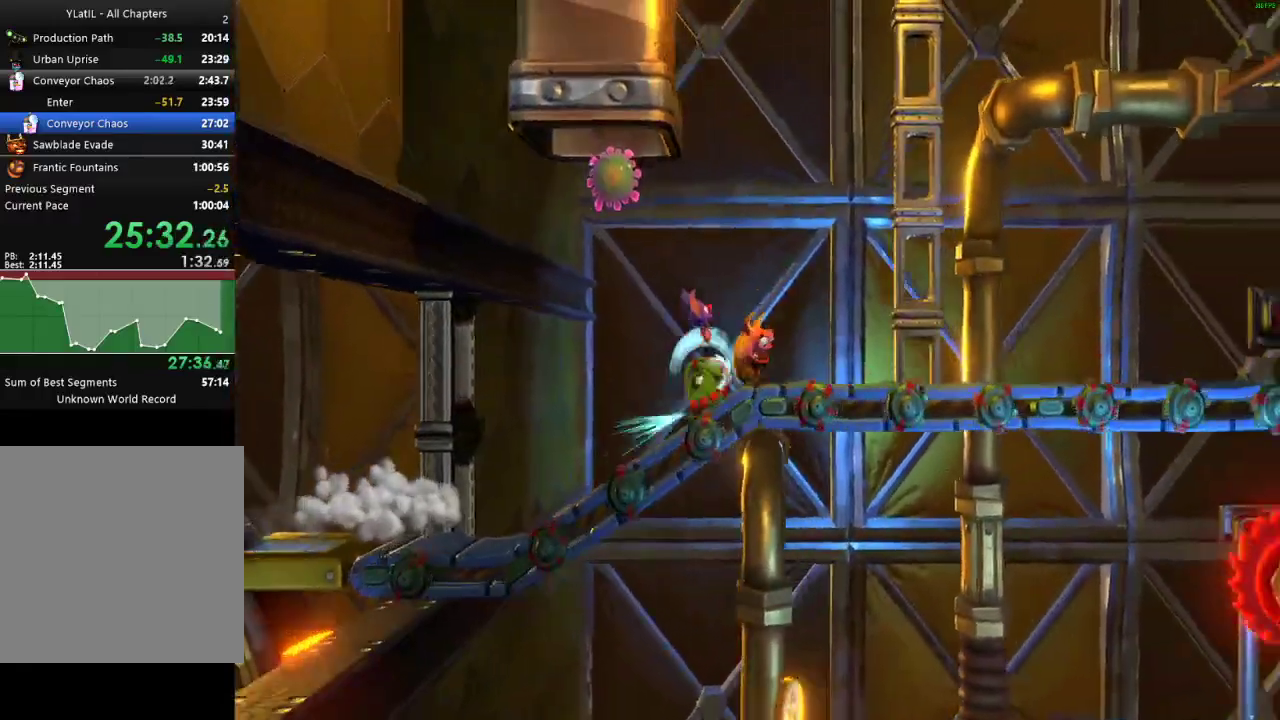
{"buttons": ["X"], "left_stick": "right", "right_stick": "center", "events": [[17, "X", "up"], [100, "X", "down"], [200, "X", "up"], [283, "X", "down"], [367, "X", "up"], [450, "X", "down"]]}
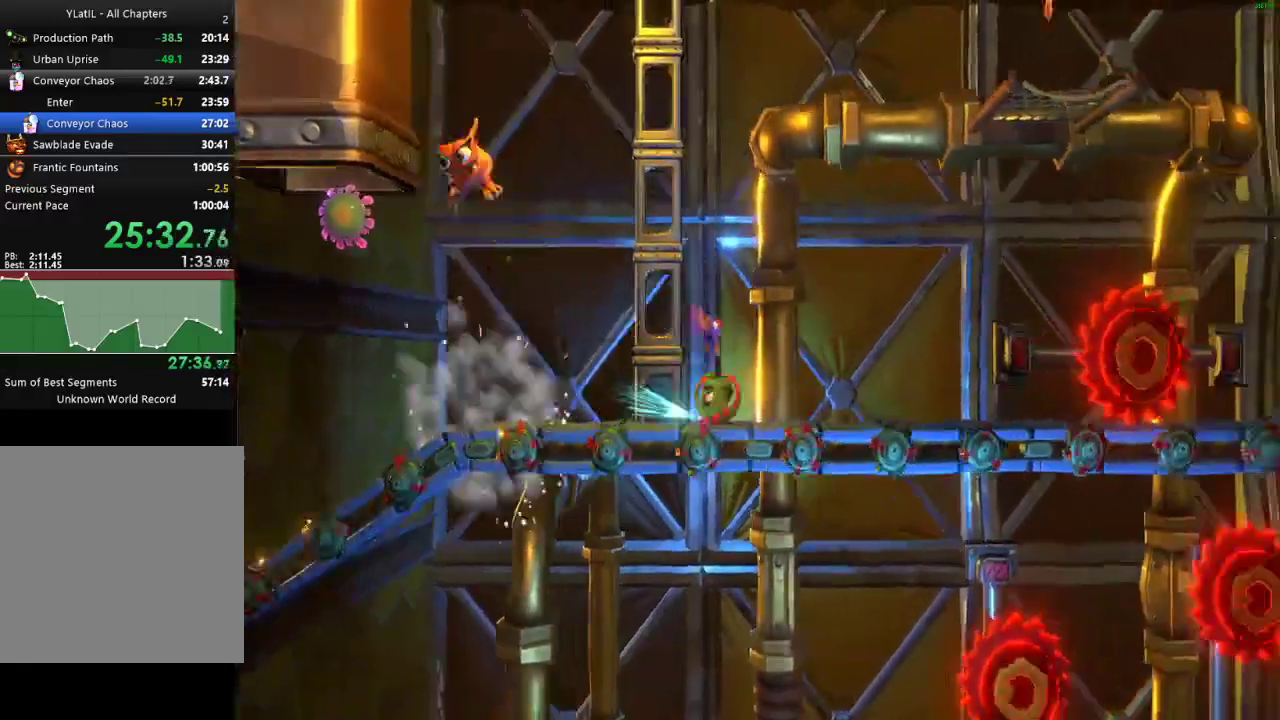
{"buttons": ["A"], "left_stick": "down-right", "right_stick": "center", "events": [[33, "X", "up"], [117, "X", "down"], [150, "left_stick", "down-right"], [200, "X", "up"], [267, "X", "down"], [367, "X", "up"], [433, "A", "down"]]}
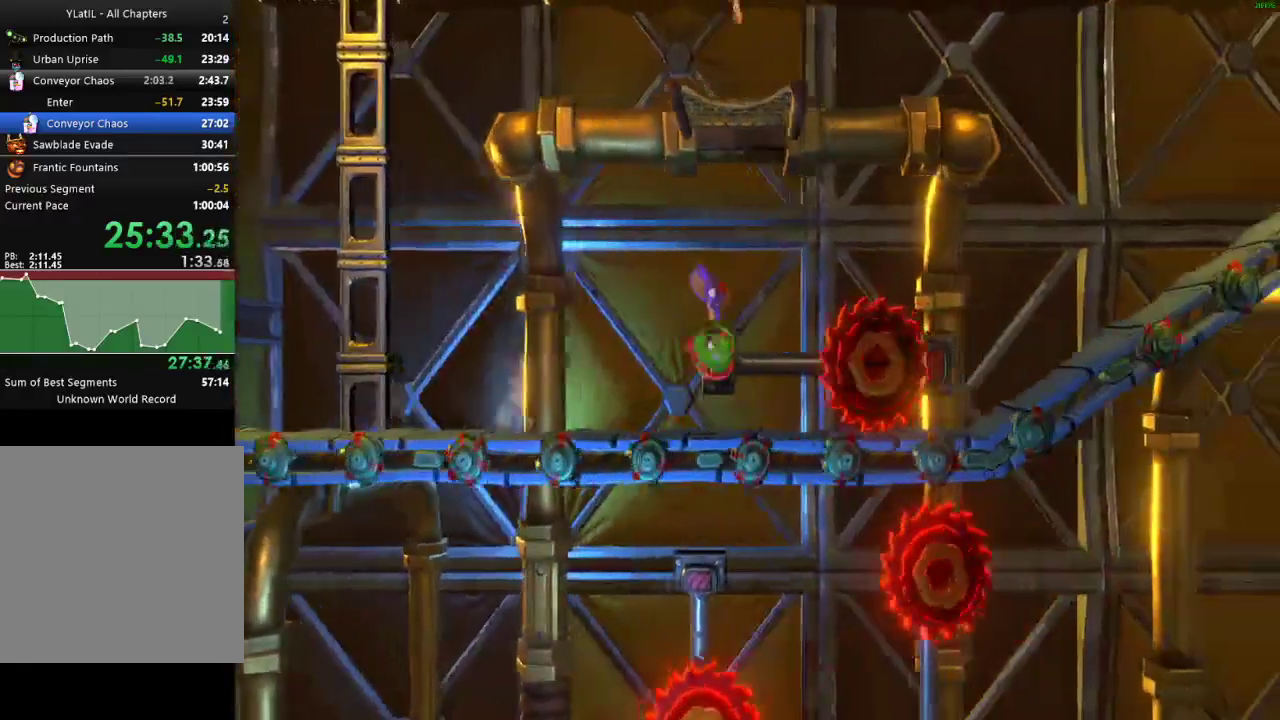
{"buttons": ["A"], "left_stick": "down-right", "right_stick": "center", "events": []}
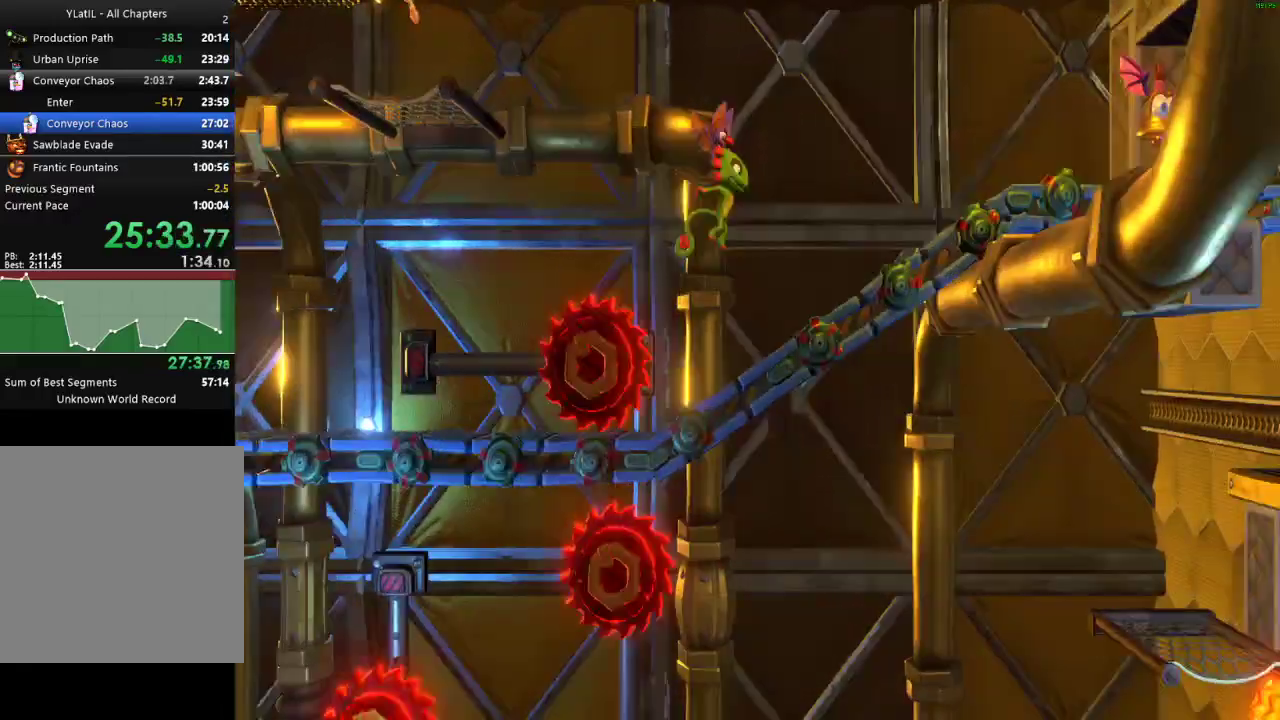
{"buttons": [], "left_stick": "down-right", "right_stick": "center", "events": [[83, "A", "up"], [167, "A", "down"], [367, "A", "up"]]}
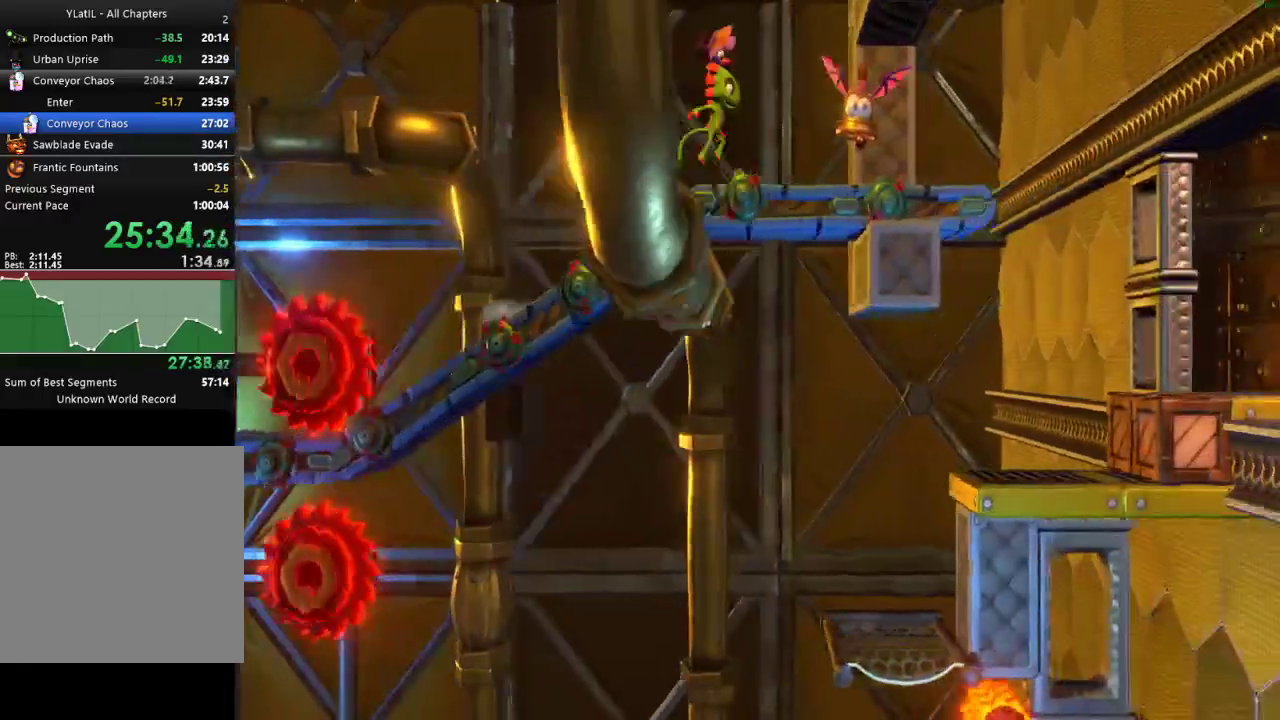
{"buttons": [], "left_stick": "down-right", "right_stick": "center", "events": [[133, "X", "down"], [200, "X", "up"], [300, "X", "down"], [383, "X", "up"]]}
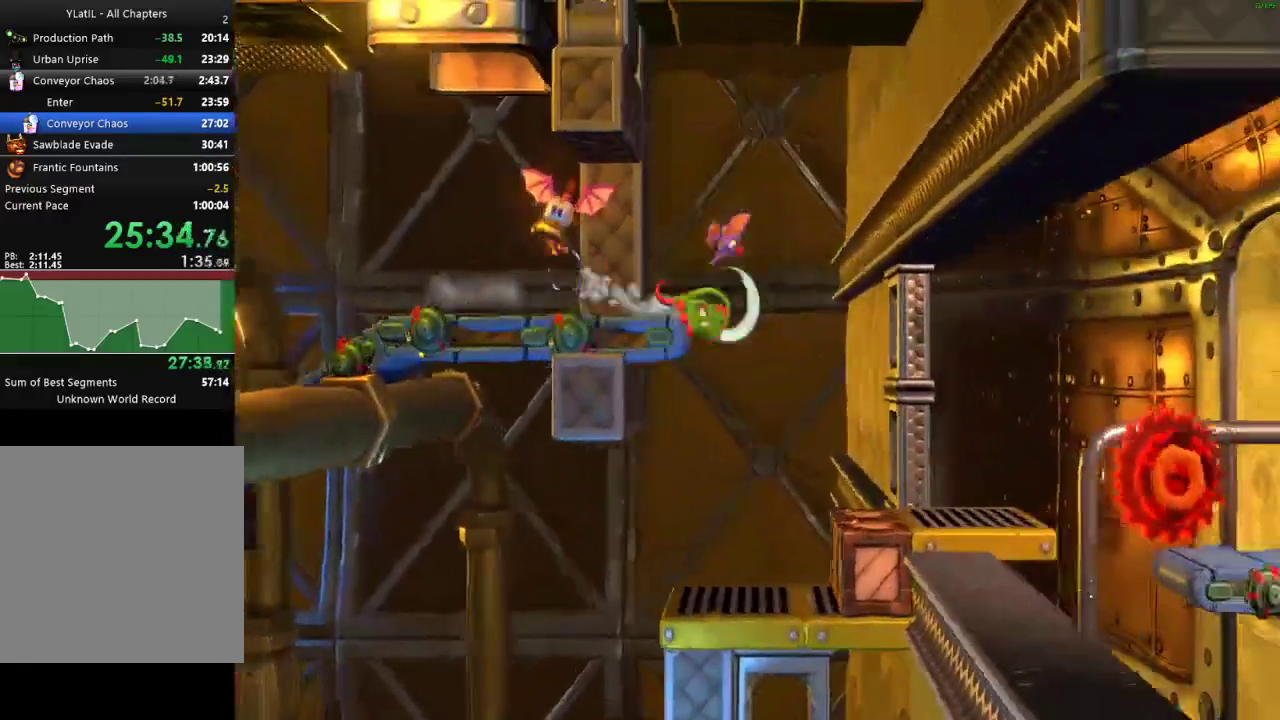
{"buttons": [], "left_stick": "down-right", "right_stick": "center", "events": []}
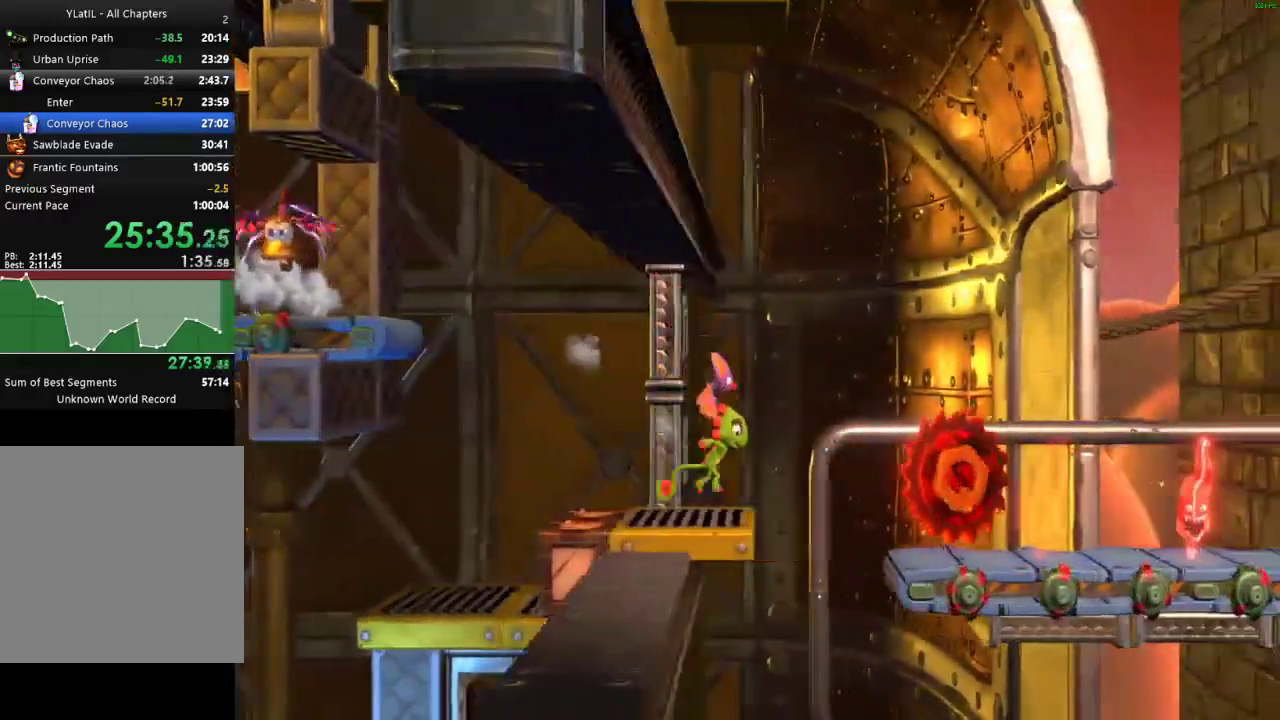
{"buttons": ["A"], "left_stick": "right", "right_stick": "center", "events": [[83, "A", "down"], [367, "left_stick", "right"]]}
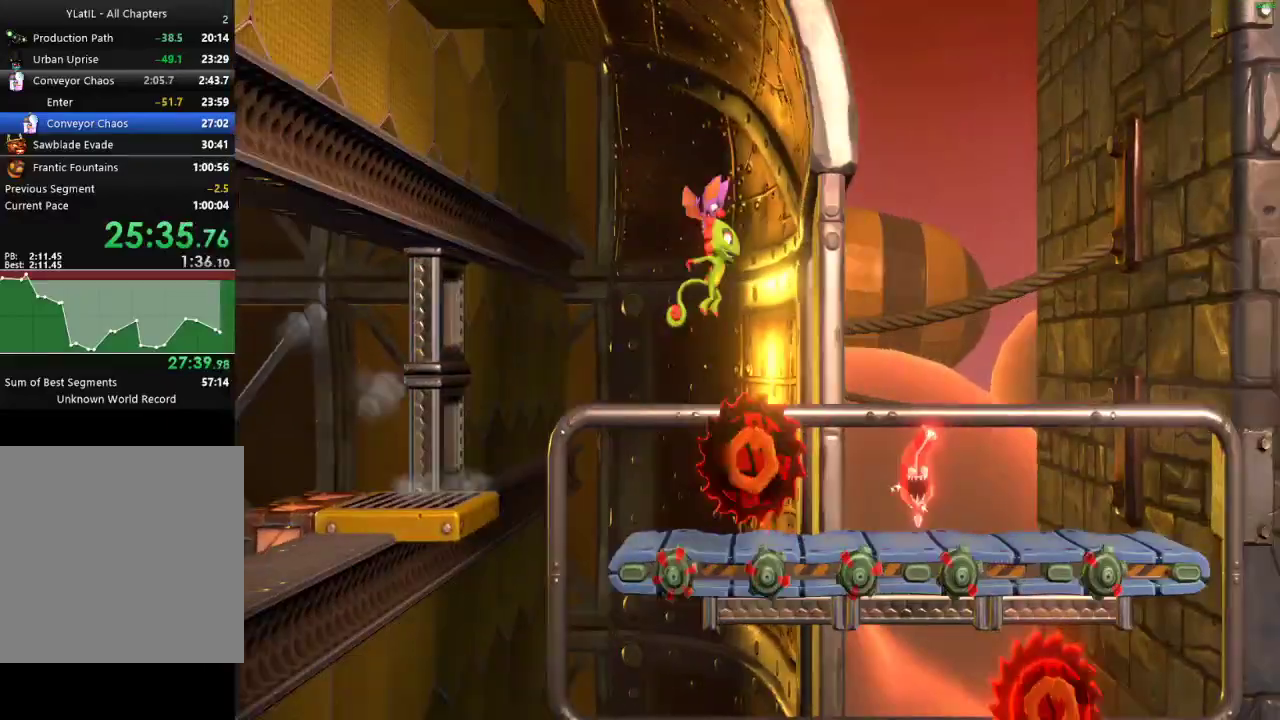
{"buttons": [], "left_stick": "right", "right_stick": "center", "events": [[50, "X", "down"], [200, "X", "up"], [233, "A", "up"]]}
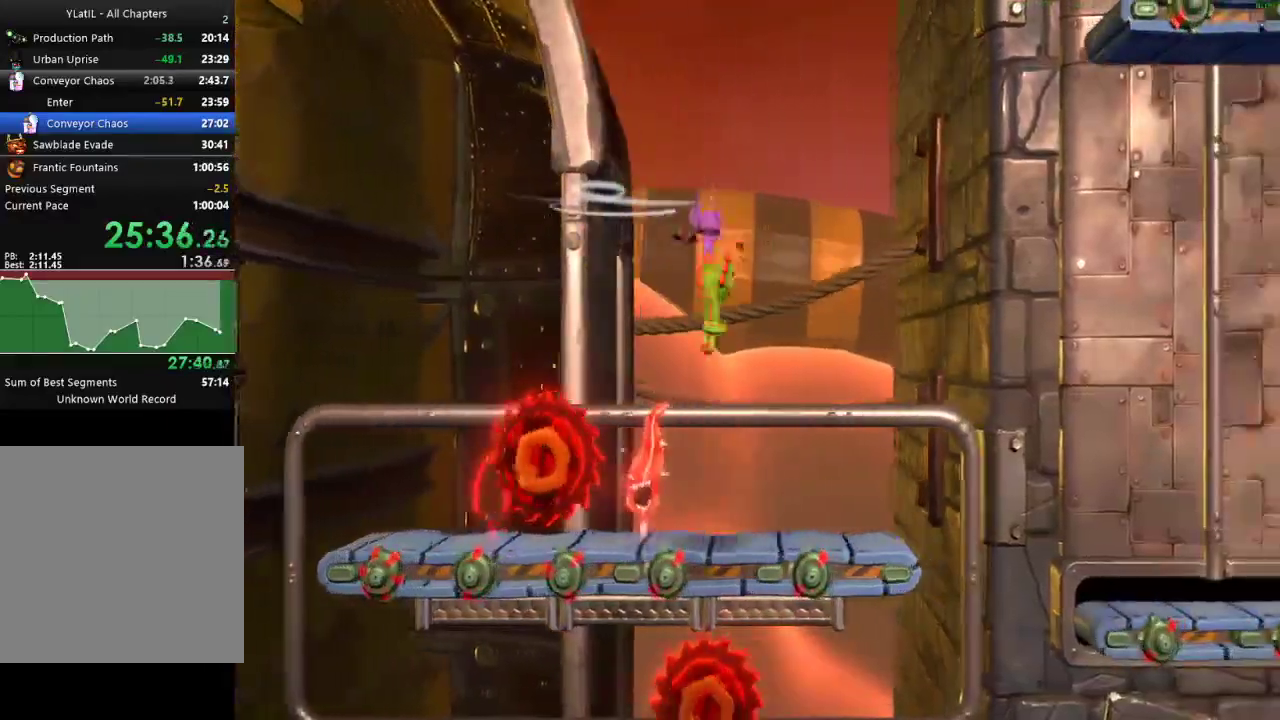
{"buttons": [], "left_stick": "down-right", "right_stick": "center", "events": [[233, "X", "down"], [317, "X", "up"], [383, "X", "down"], [433, "X", "up"], [450, "left_stick", "down-right"]]}
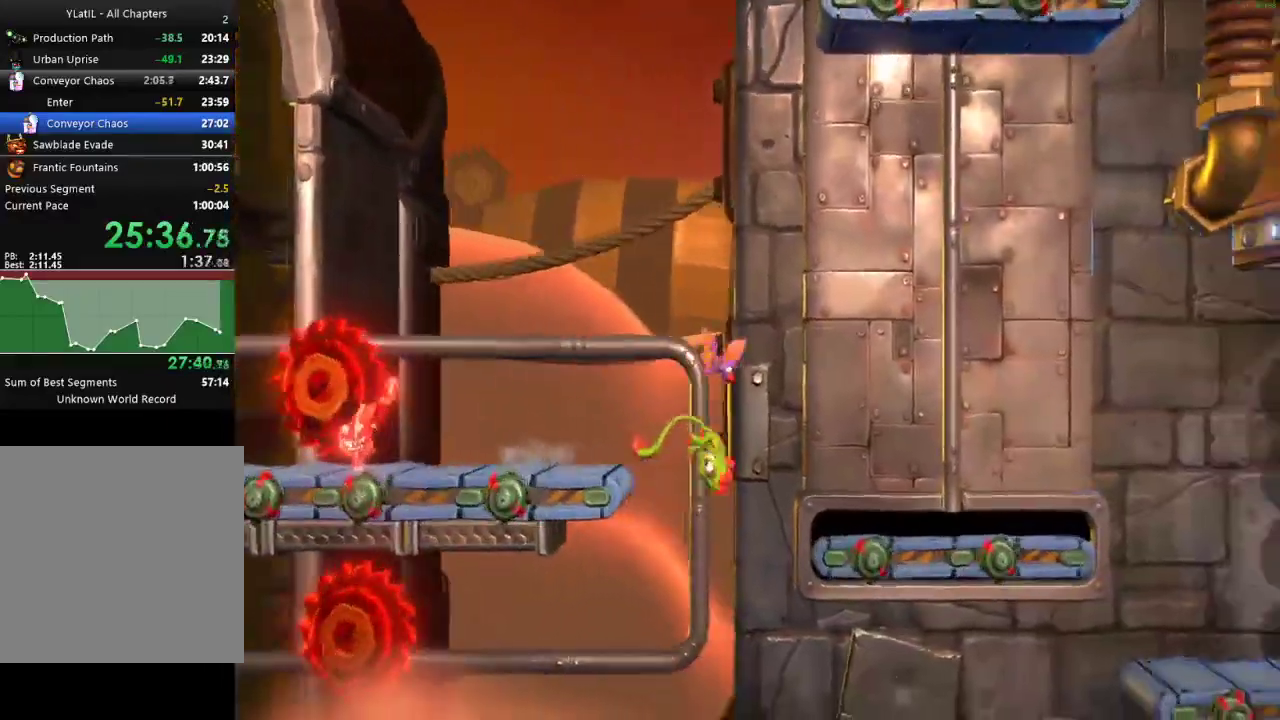
{"buttons": [], "left_stick": "down-right", "right_stick": "center", "events": [[17, "X", "down"], [117, "X", "up"], [233, "A", "down"], [450, "A", "up"]]}
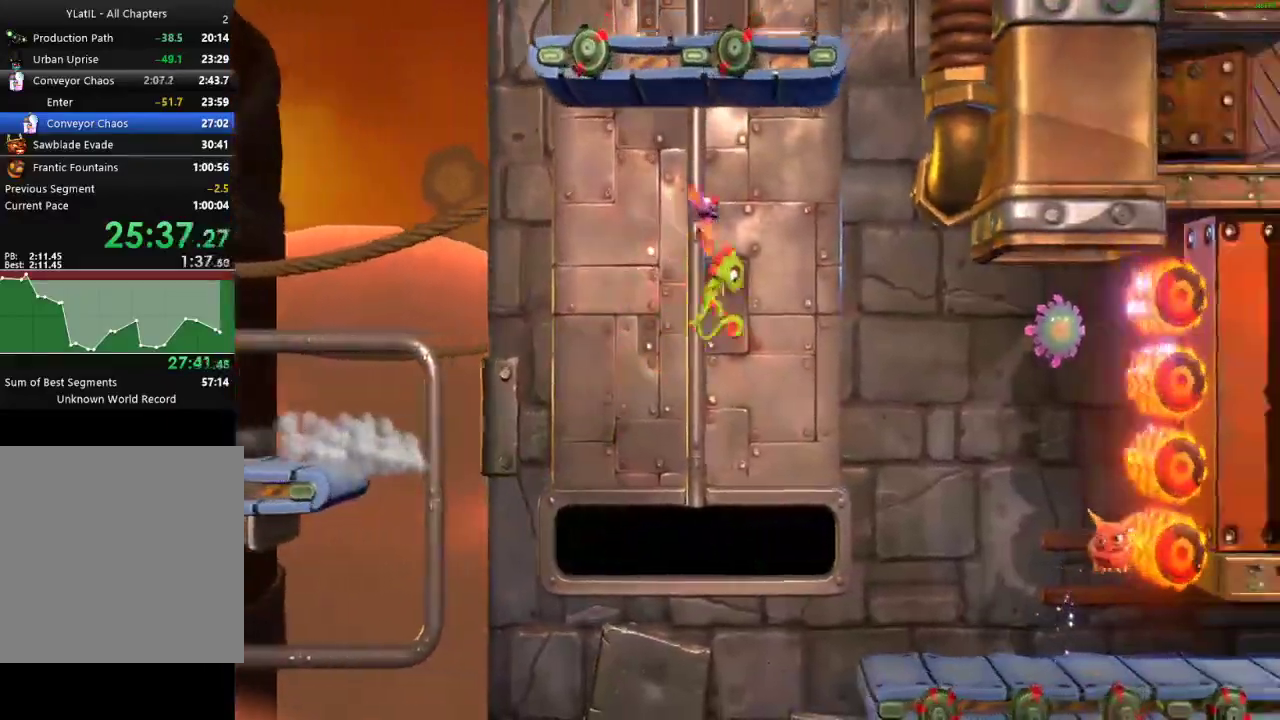
{"buttons": [], "left_stick": "down-right", "right_stick": "center", "events": []}
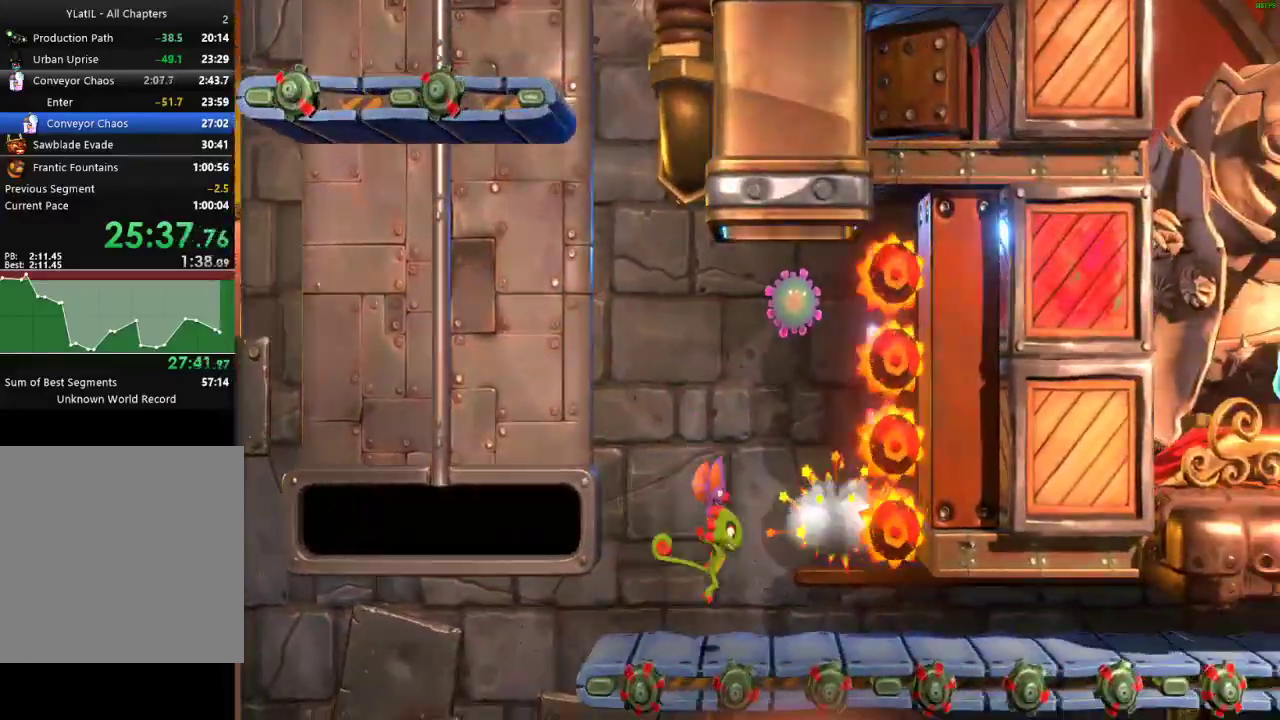
{"buttons": [], "left_stick": "right", "right_stick": "center", "events": [[50, "X", "down"], [133, "X", "up"], [233, "X", "down"], [283, "X", "up"], [317, "left_stick", "right"], [383, "X", "down"], [467, "X", "up"]]}
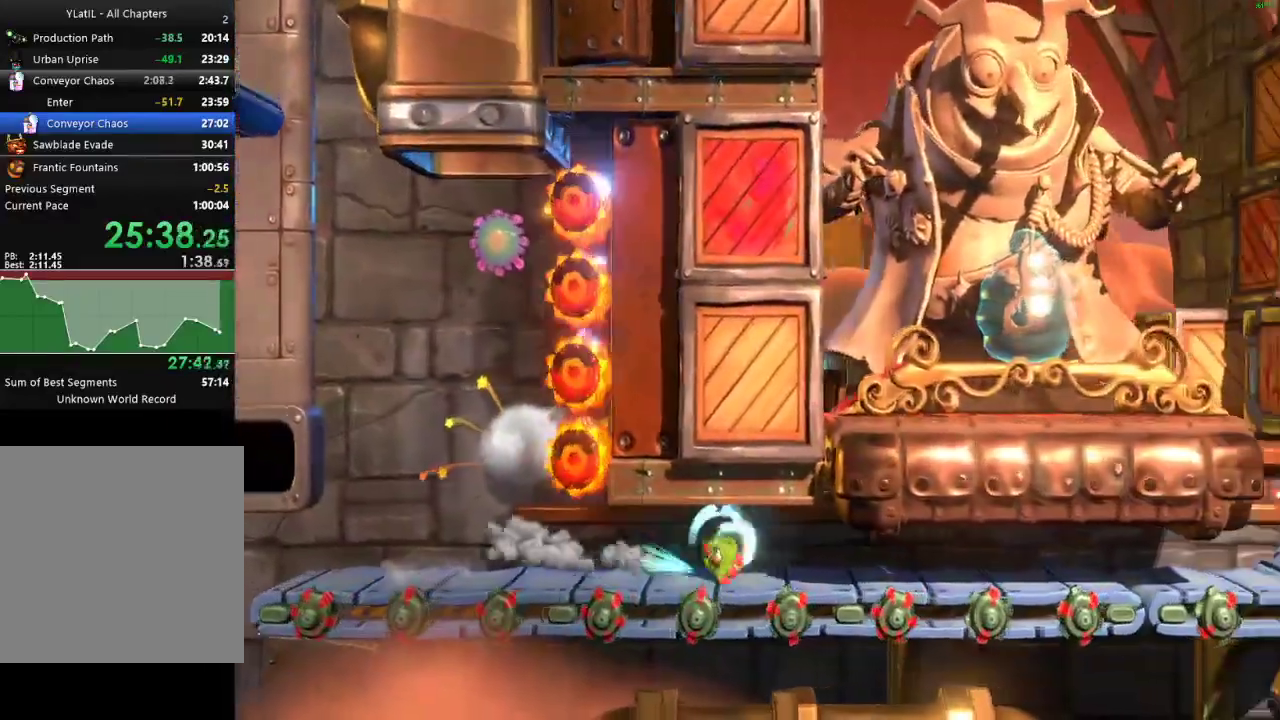
{"buttons": [], "left_stick": "down-right", "right_stick": "center", "events": [[50, "X", "down"], [133, "X", "up"], [183, "left_stick", "down-right"], [217, "X", "down"], [300, "X", "up"], [383, "X", "down"], [450, "X", "up"]]}
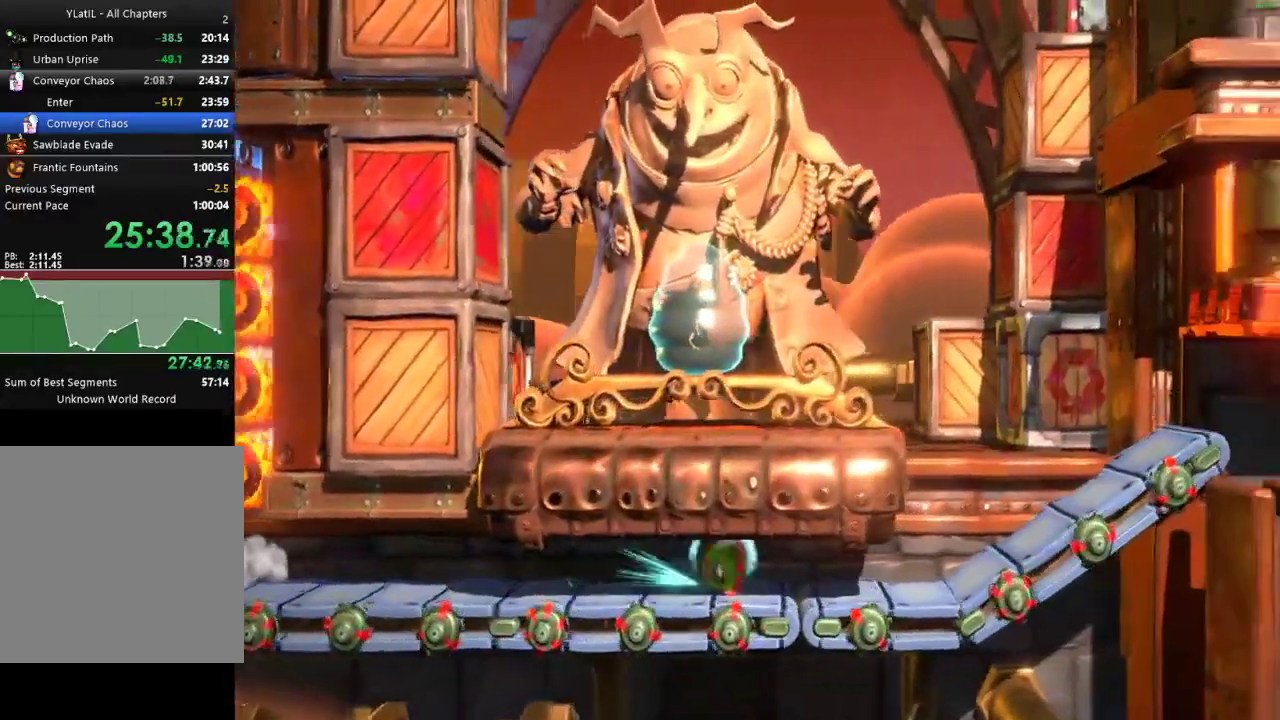
{"buttons": ["A"], "left_stick": "left", "right_stick": "center", "events": [[50, "X", "down"], [117, "X", "up"], [200, "X", "down"], [283, "X", "up"], [283, "left_stick", "left"], [367, "A", "down"]]}